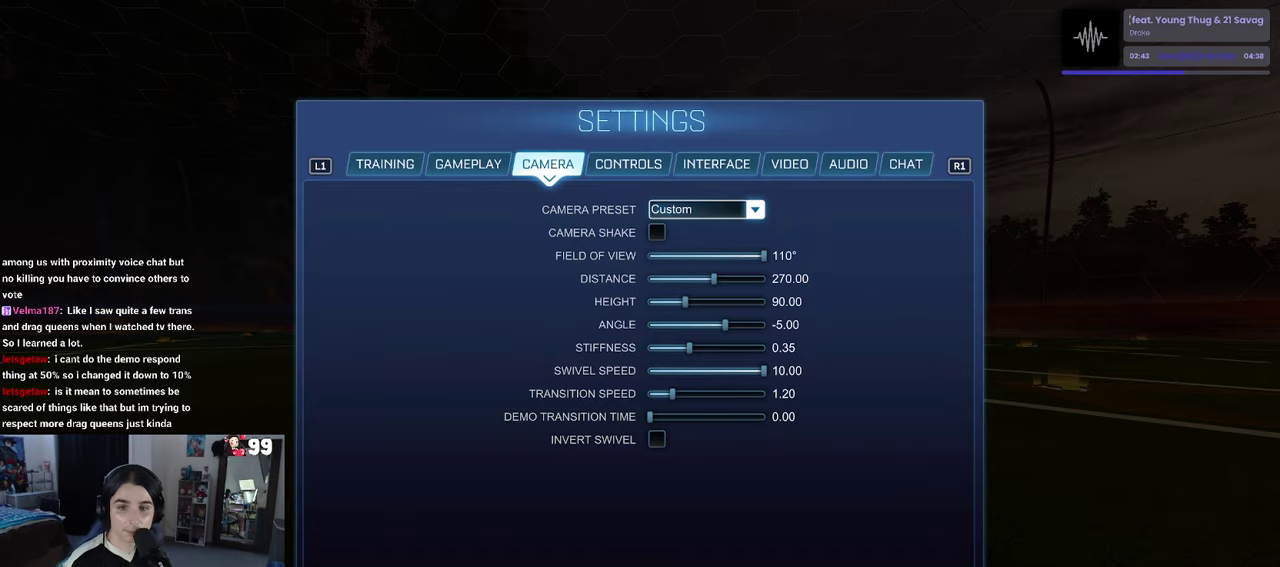
Gameplay with a controller (PlayStation layout); each line is a JSON object with the inputs held at the frame after it. "events" lists button and stick changes between this image and that frame as [ms after this image, input, new state], when the widget could be followed in between. This document gives stick clicks only as held states, not as events.
{"buttons": ["CIRCLE"], "left_stick": "center", "right_stick": "center", "events": [[234, "CIRCLE", "down"], [384, "CIRCLE", "up"], [434, "CIRCLE", "down"]]}
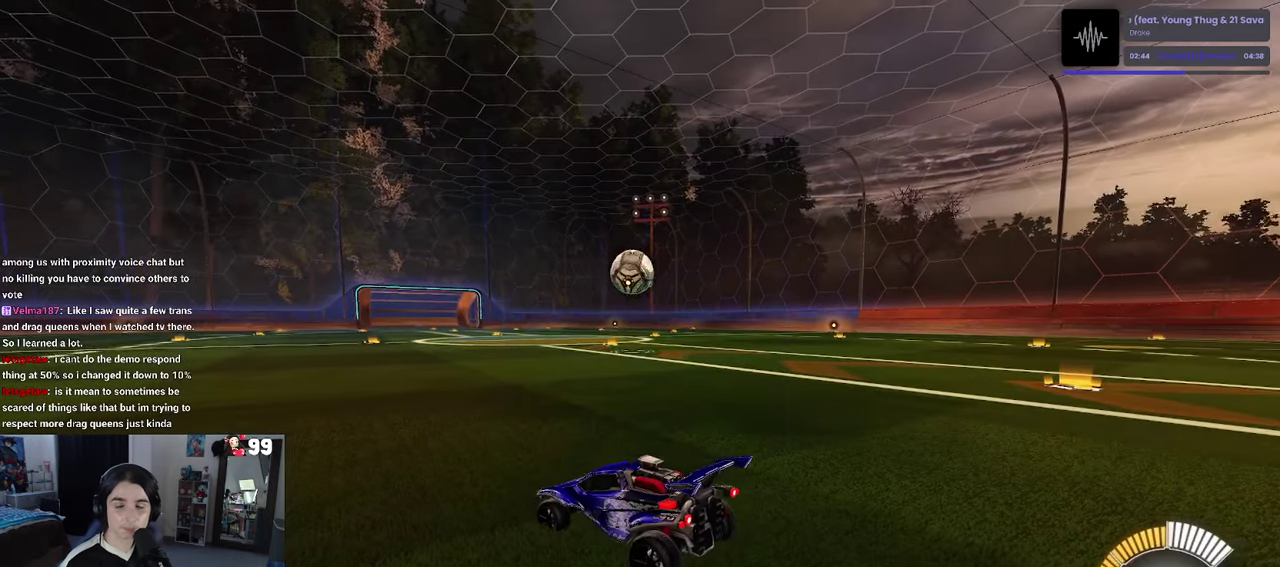
{"buttons": [], "left_stick": "center", "right_stick": "center", "events": [[84, "CIRCLE", "up"]]}
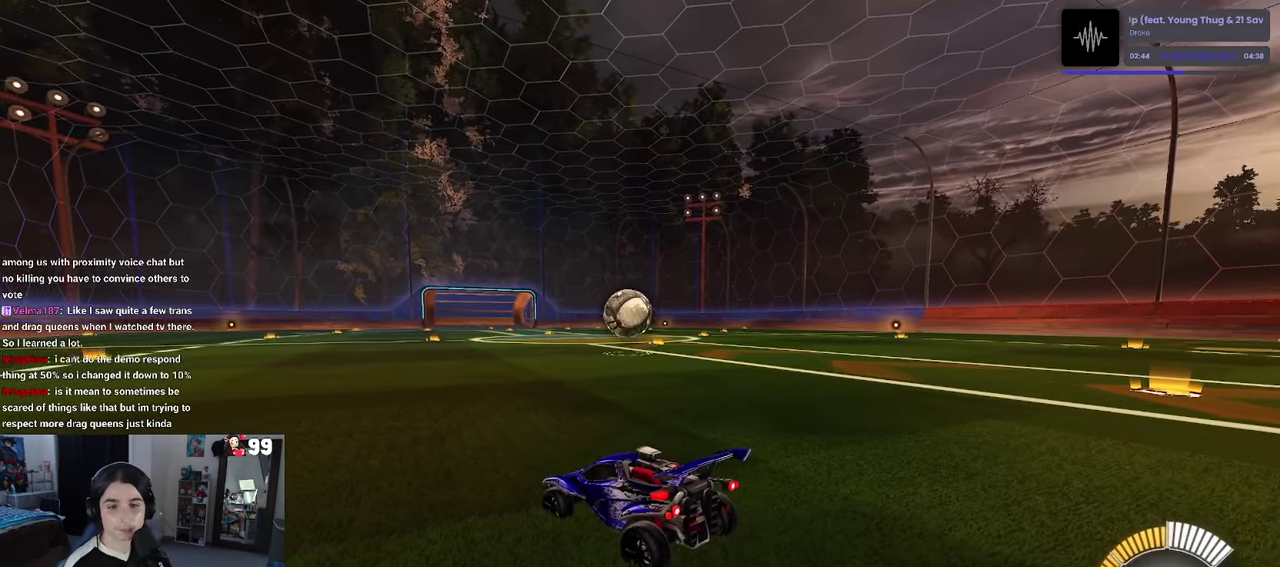
{"buttons": [], "left_stick": "center", "right_stick": "center", "events": []}
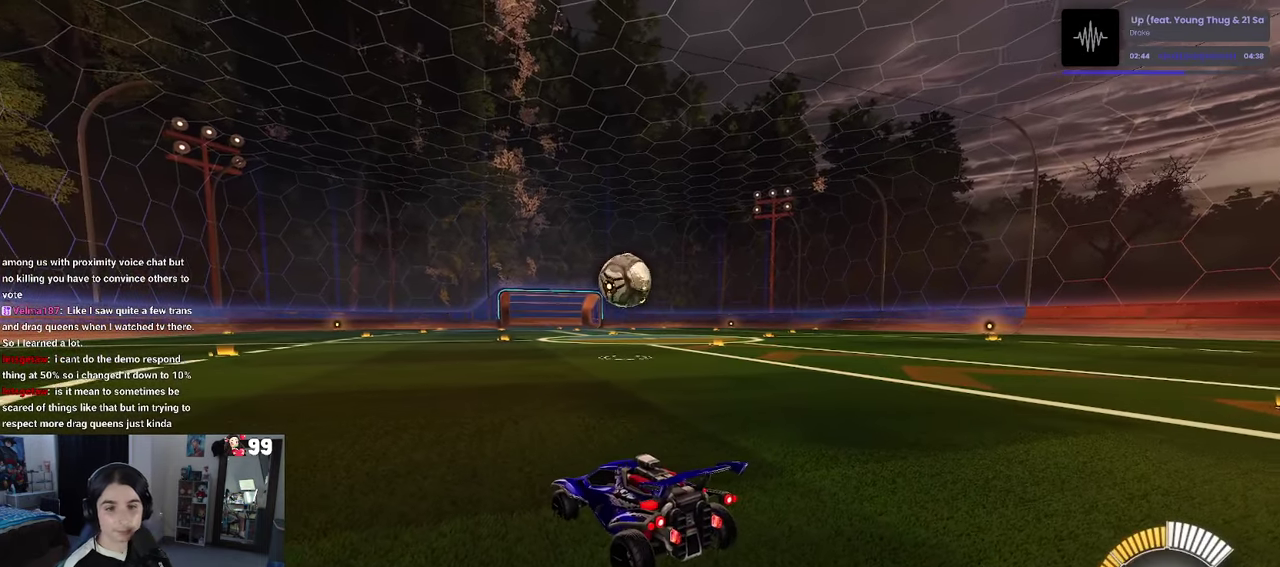
{"buttons": [], "left_stick": "center", "right_stick": "center", "events": []}
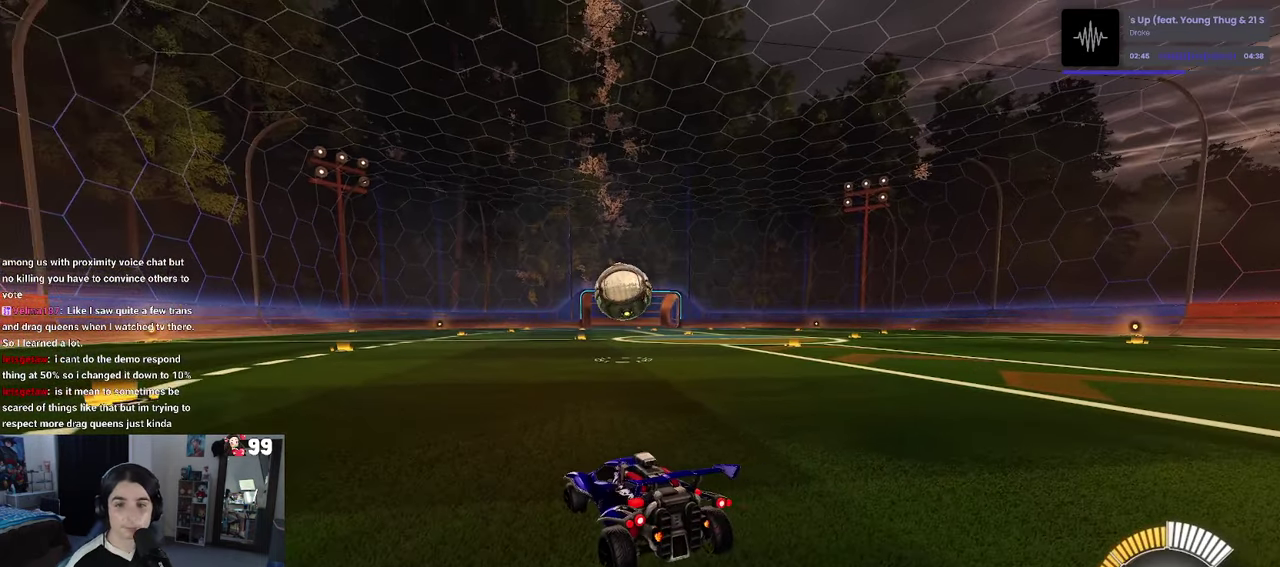
{"buttons": [], "left_stick": "center", "right_stick": "center", "events": []}
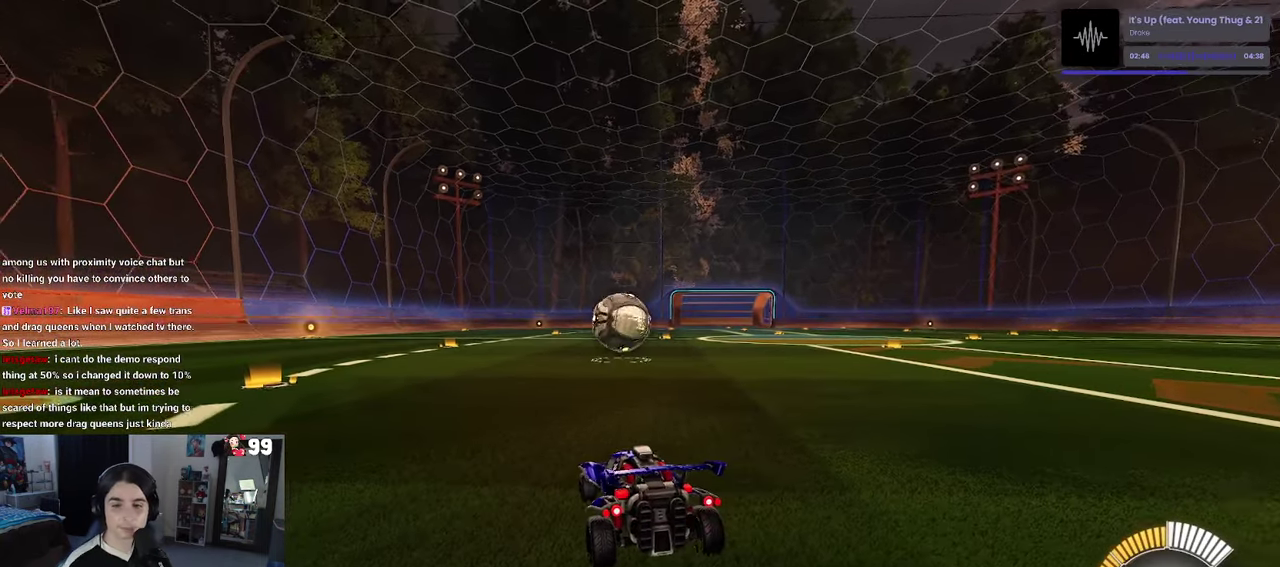
{"buttons": [], "left_stick": "center", "right_stick": "center", "events": []}
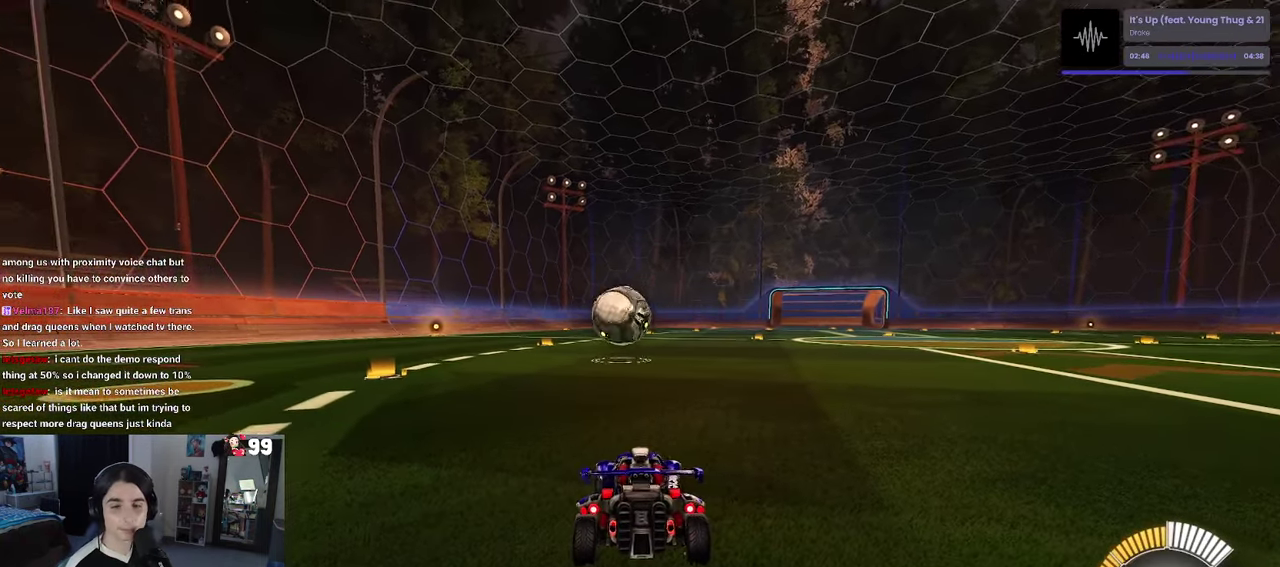
{"buttons": ["R2"], "left_stick": "center", "right_stick": "center", "events": [[267, "R2", "down"]]}
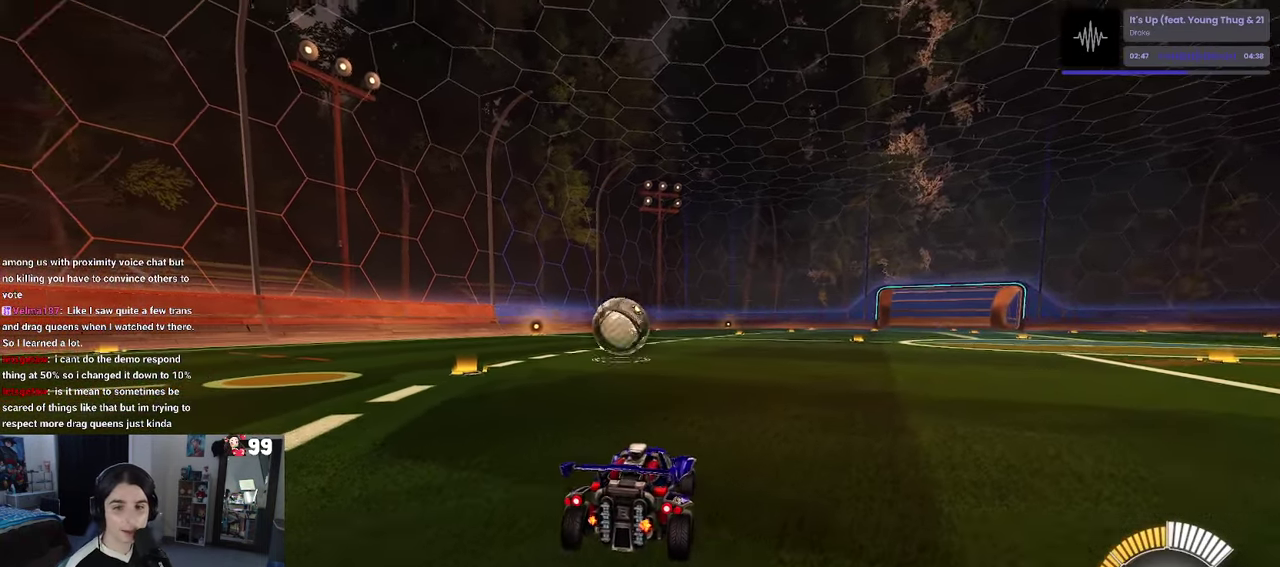
{"buttons": ["R2"], "left_stick": "center", "right_stick": "center", "events": [[117, "left_stick", "left"], [250, "left_stick", "center"]]}
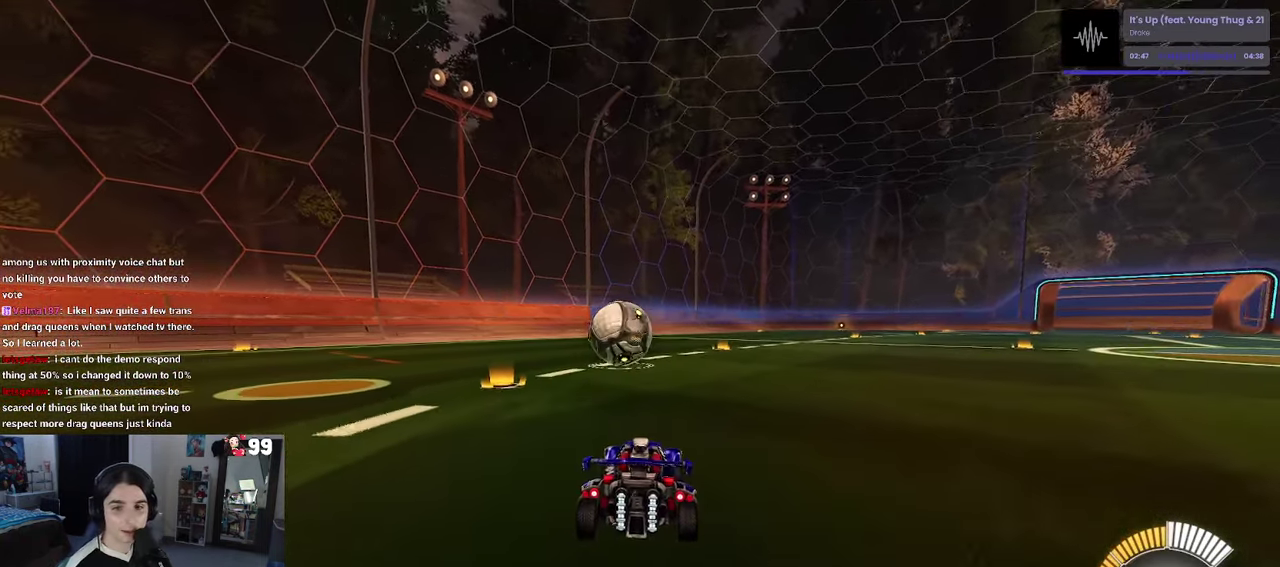
{"buttons": ["R2"], "left_stick": "center", "right_stick": "center", "events": [[150, "left_stick", "left"], [266, "left_stick", "center"]]}
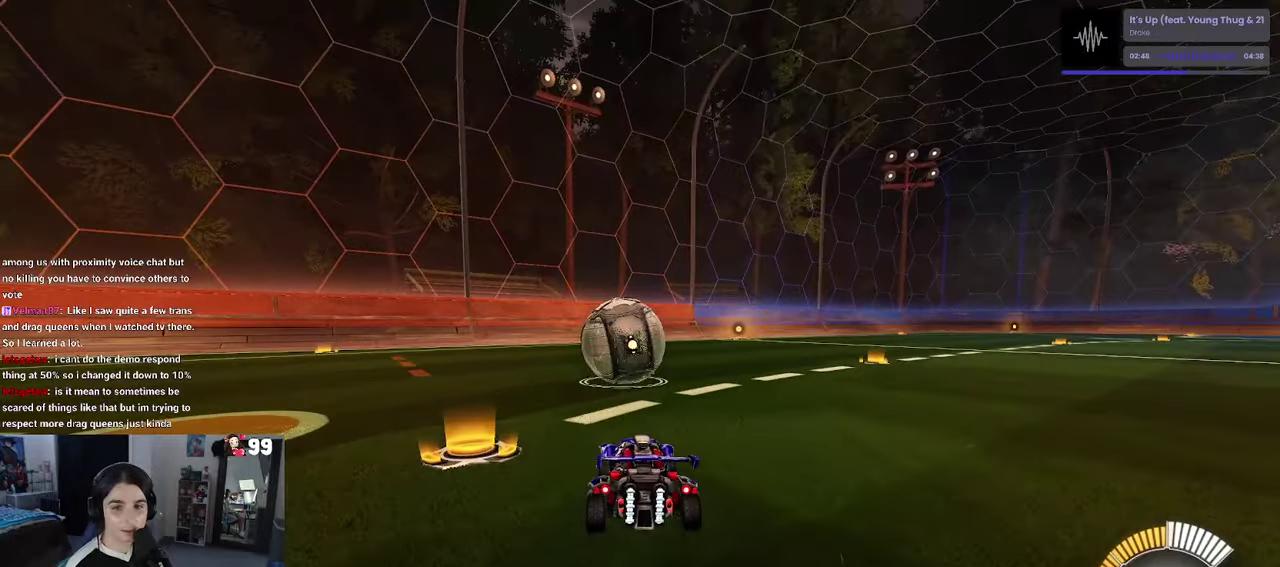
{"buttons": ["R2"], "left_stick": "center", "right_stick": "center", "events": [[83, "left_stick", "left"], [166, "left_stick", "center"], [216, "CROSS", "down"], [316, "CROSS", "up"]]}
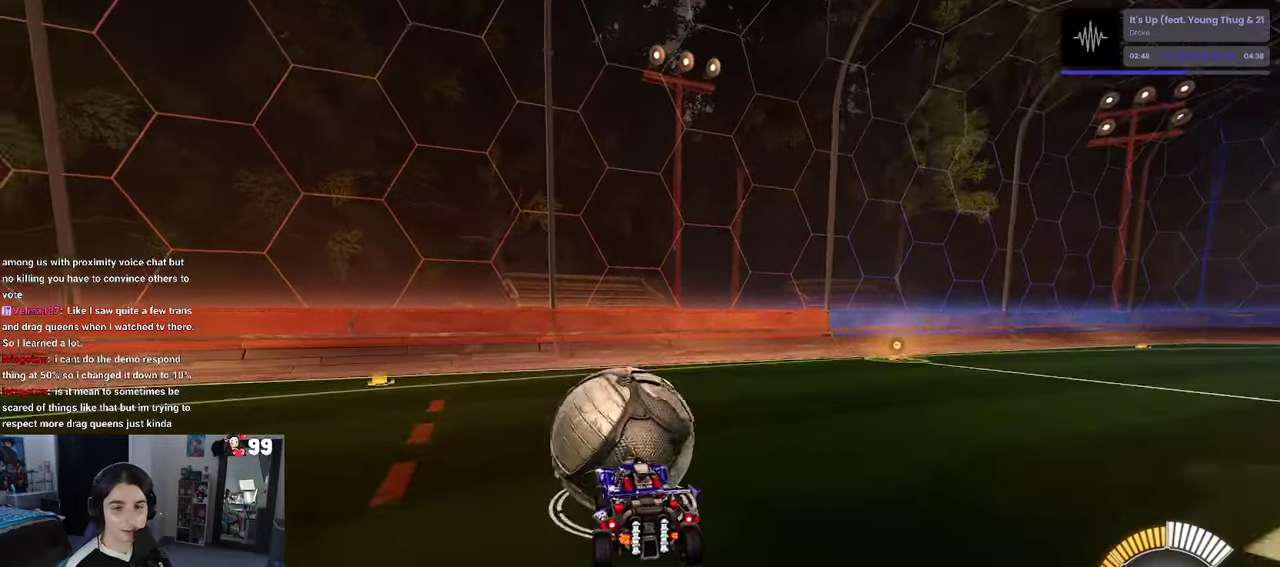
{"buttons": ["SQUARE", "R2"], "left_stick": "down-left", "right_stick": "center", "events": [[66, "CROSS", "down"], [66, "left_stick", "up-left"], [200, "CROSS", "up"], [216, "left_stick", "down"], [316, "SQUARE", "down"], [400, "left_stick", "down-left"]]}
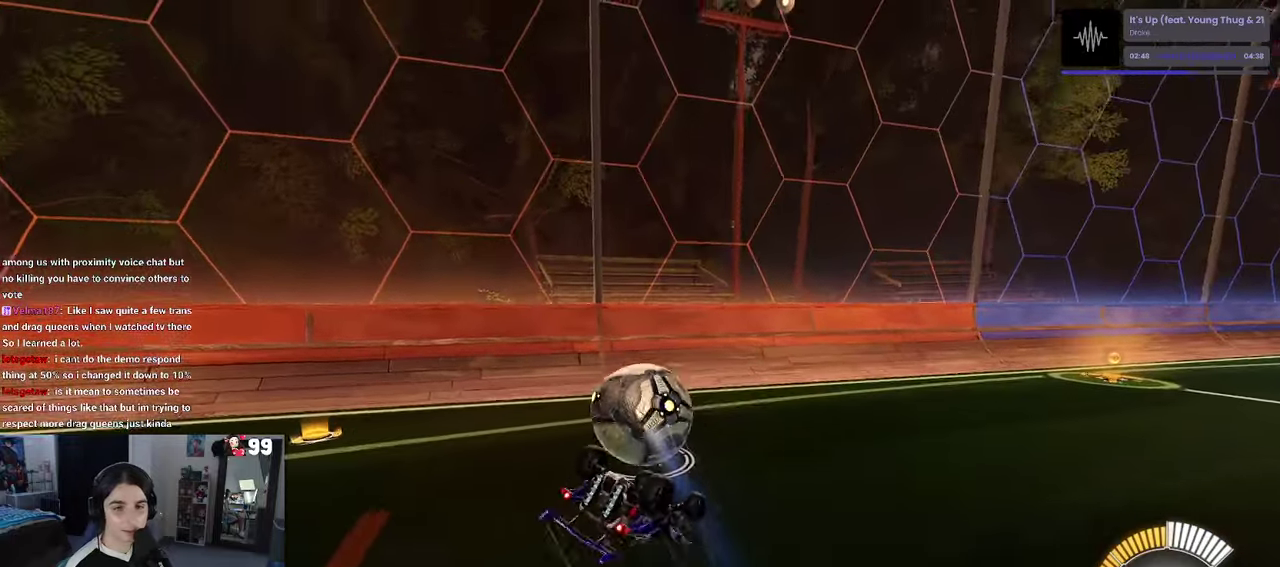
{"buttons": ["R2"], "left_stick": "down", "right_stick": "center"}
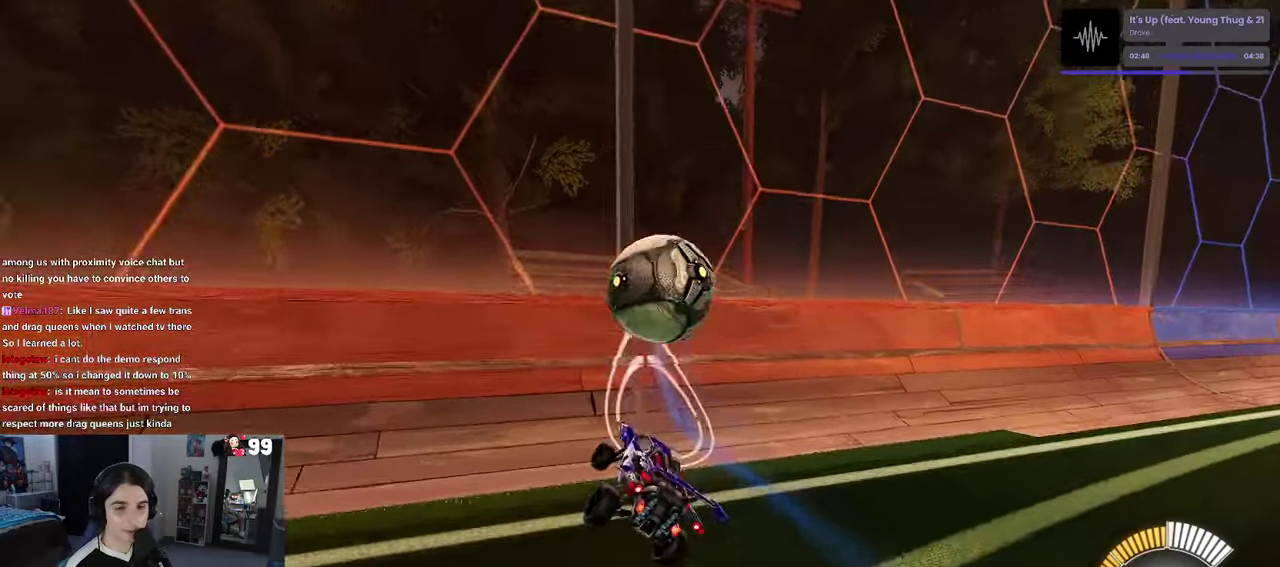
{"buttons": ["R2"], "left_stick": "center", "right_stick": "center"}
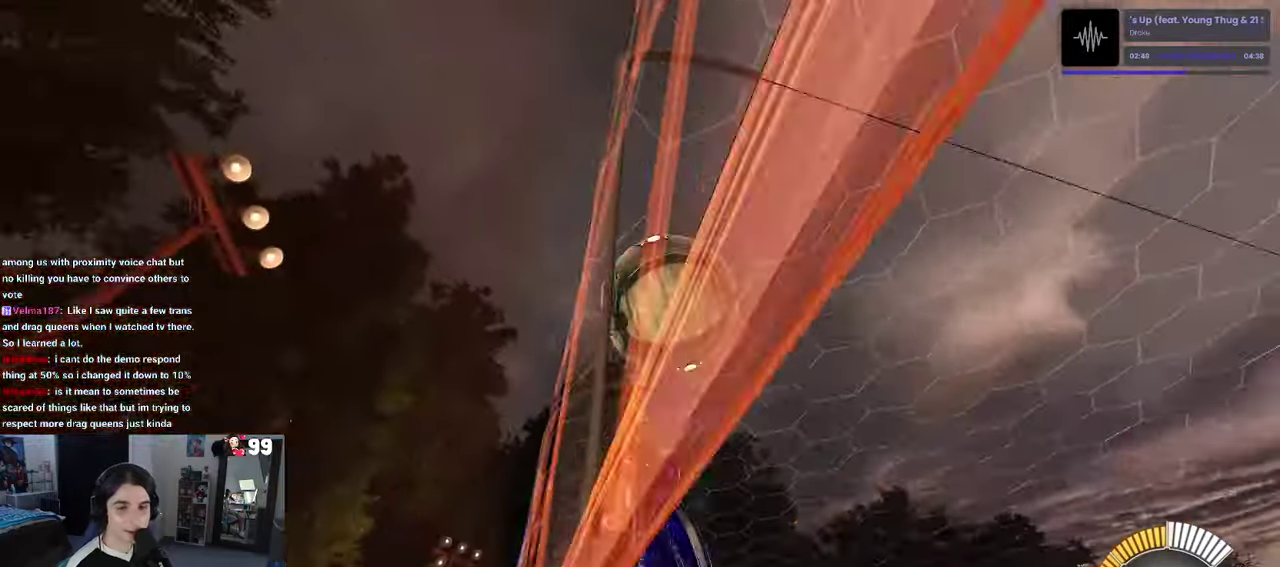
{"buttons": ["R2"], "left_stick": "left", "right_stick": "center", "events": [[66, "left_stick", "right"], [150, "left_stick", "center"], [483, "left_stick", "left"]]}
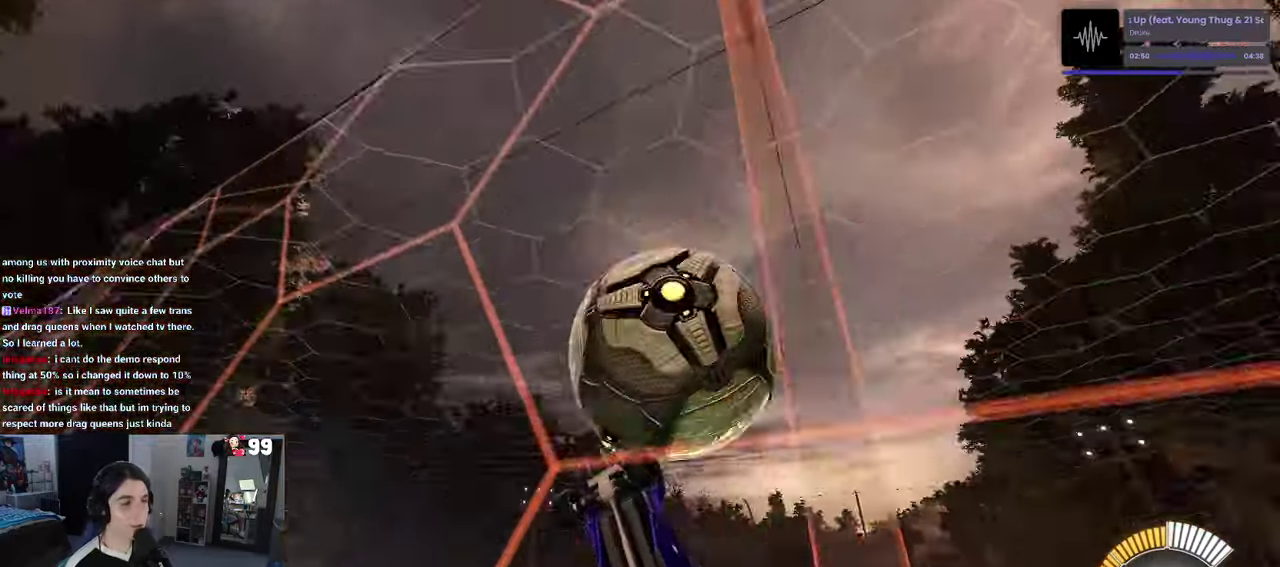
{"buttons": ["CROSS", "R2"], "left_stick": "center", "right_stick": "center", "events": [[50, "L2", "down"], [83, "R2", "up"], [150, "left_stick", "center"], [200, "R2", "down"], [283, "L2", "up"], [483, "CROSS", "down"]]}
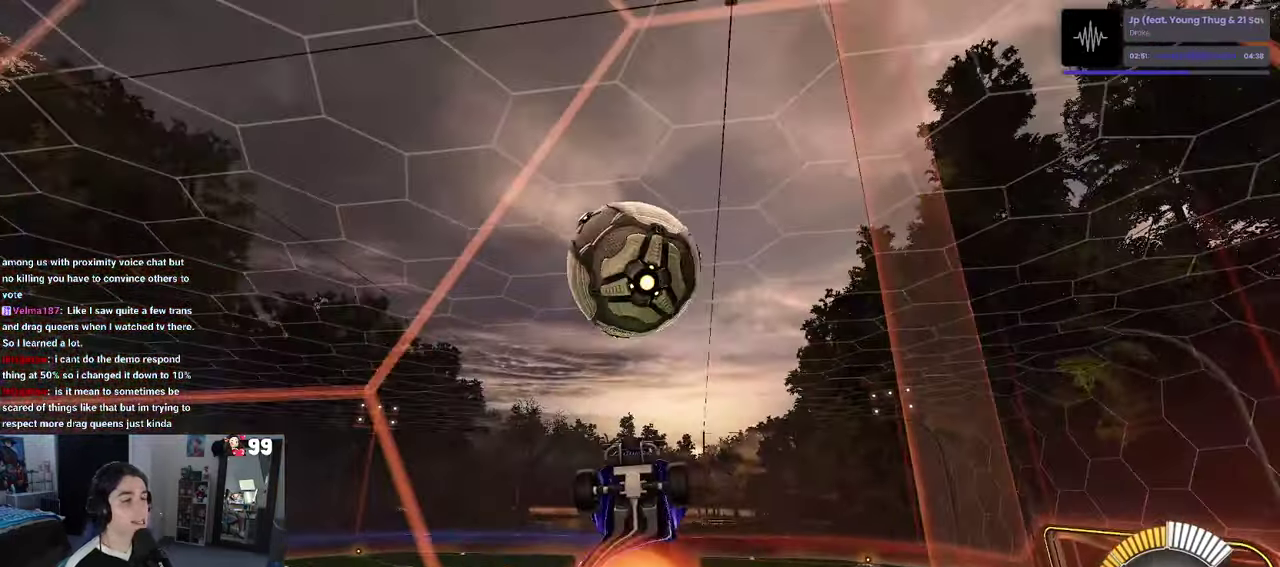
{"buttons": ["L1", "R2"], "left_stick": "center", "right_stick": "center", "events": [[83, "L1", "down"], [133, "CROSS", "up"], [200, "R1", "down"], [350, "left_stick", "right"], [383, "R1", "up"], [450, "left_stick", "center"]]}
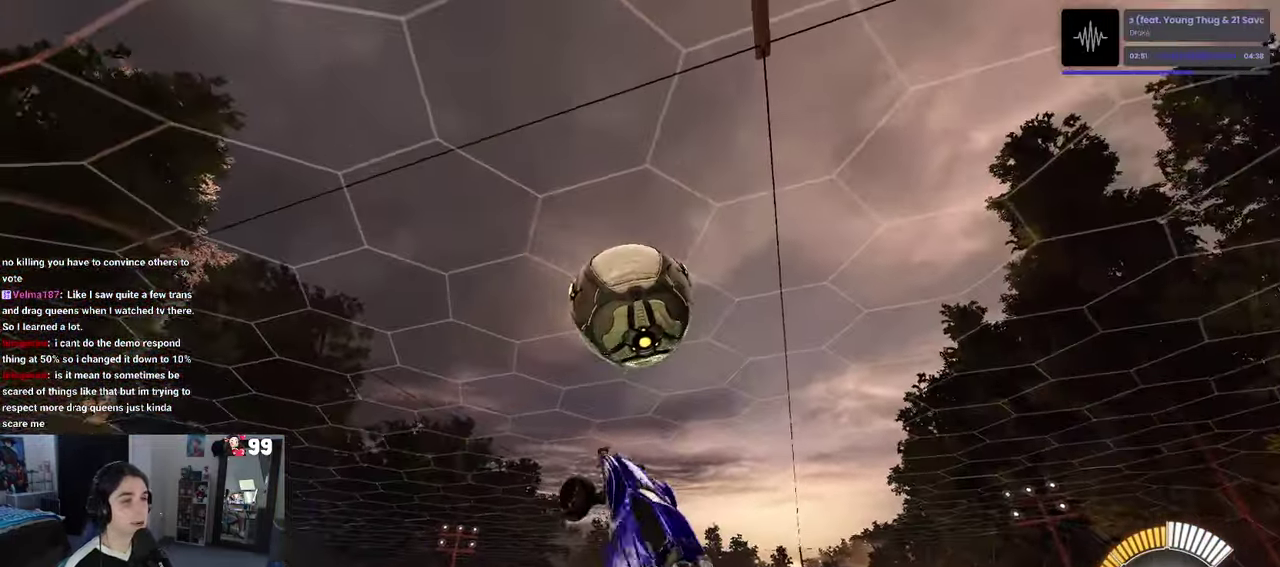
{"buttons": ["L1", "R1", "R2"], "left_stick": "down", "right_stick": "center", "events": [[16, "R1", "down"], [166, "R1", "up"], [316, "R1", "down"], [333, "left_stick", "left"], [433, "left_stick", "down-left"], [483, "left_stick", "down"]]}
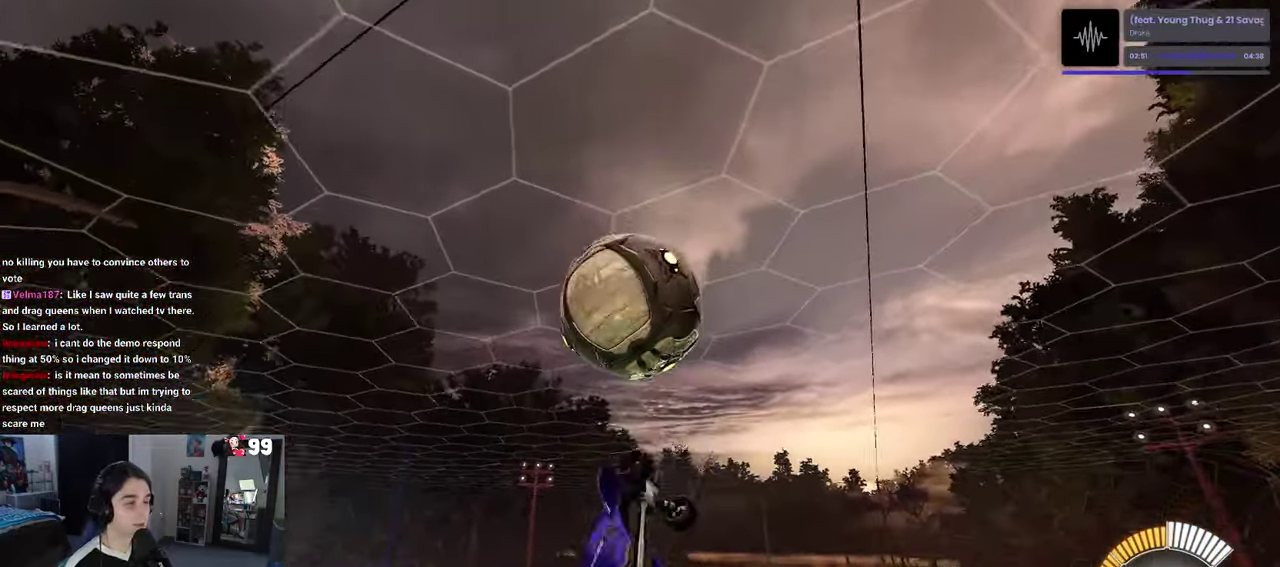
{"buttons": ["R1", "R2"], "left_stick": "down-right", "right_stick": "center", "events": [[66, "L1", "up"], [116, "left_stick", "down-right"], [216, "left_stick", "up"], [283, "CROSS", "down"], [300, "left_stick", "up-left"], [366, "left_stick", "center"], [400, "CROSS", "up"], [483, "left_stick", "down-right"]]}